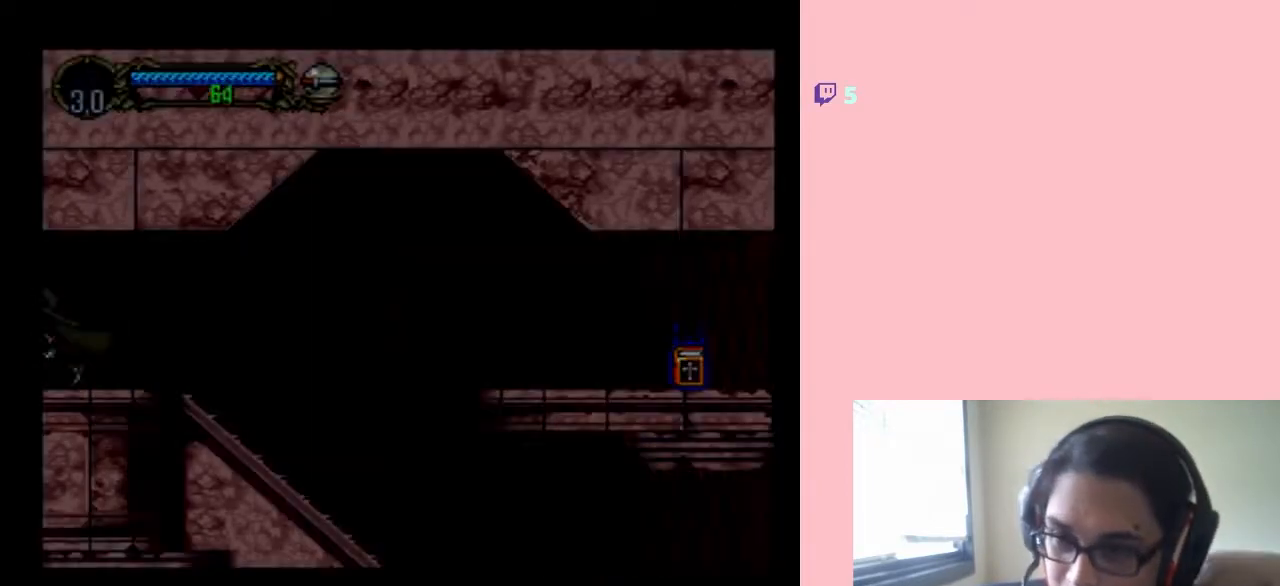
Gameplay with a controller (Nintendo layout); each line is a JSON object with the inputs held at the frame after it. "events" lists button and stick changes between this image and that frame as [ms after this image, input, new state], when the widget could be followed in between. Not read: L3 R3.
{"buttons": [], "left_stick": "center", "right_stick": "center", "events": []}
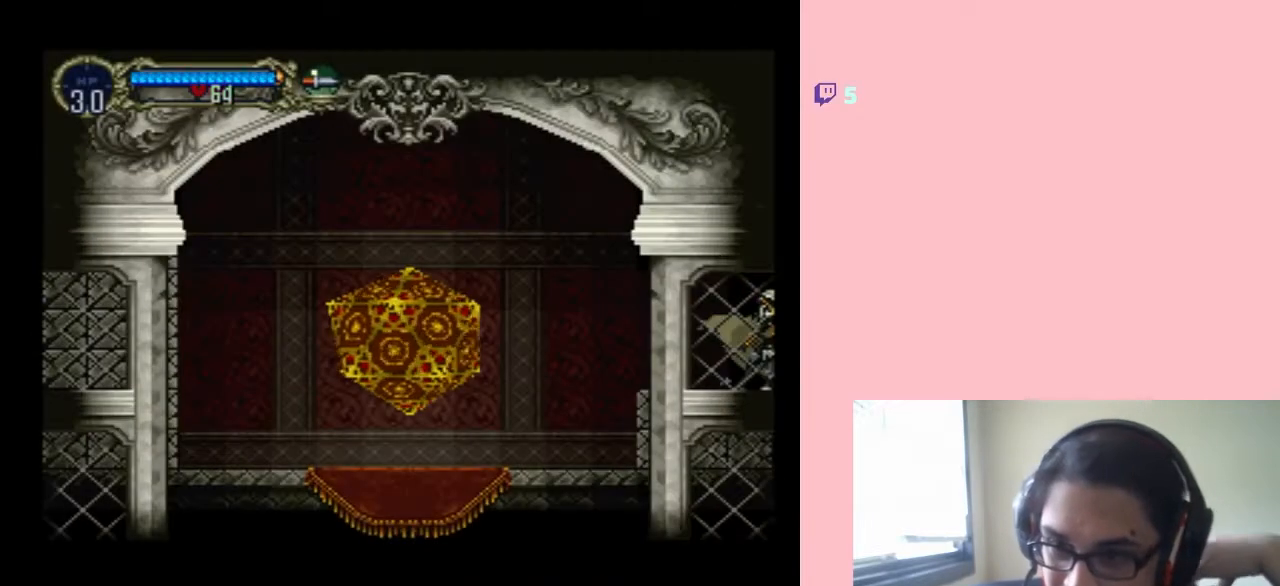
{"buttons": ["DPAD_LEFT"], "left_stick": "center", "right_stick": "center", "events": [[167, "DPAD_LEFT", "down"]]}
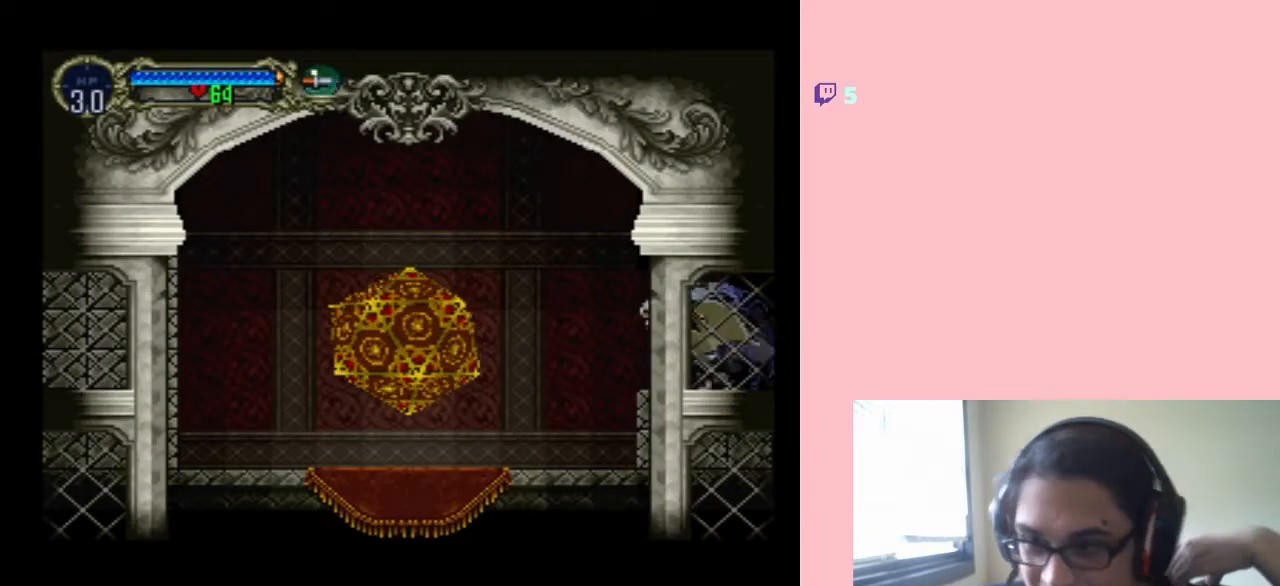
{"buttons": ["DPAD_LEFT"], "left_stick": "center", "right_stick": "center", "events": []}
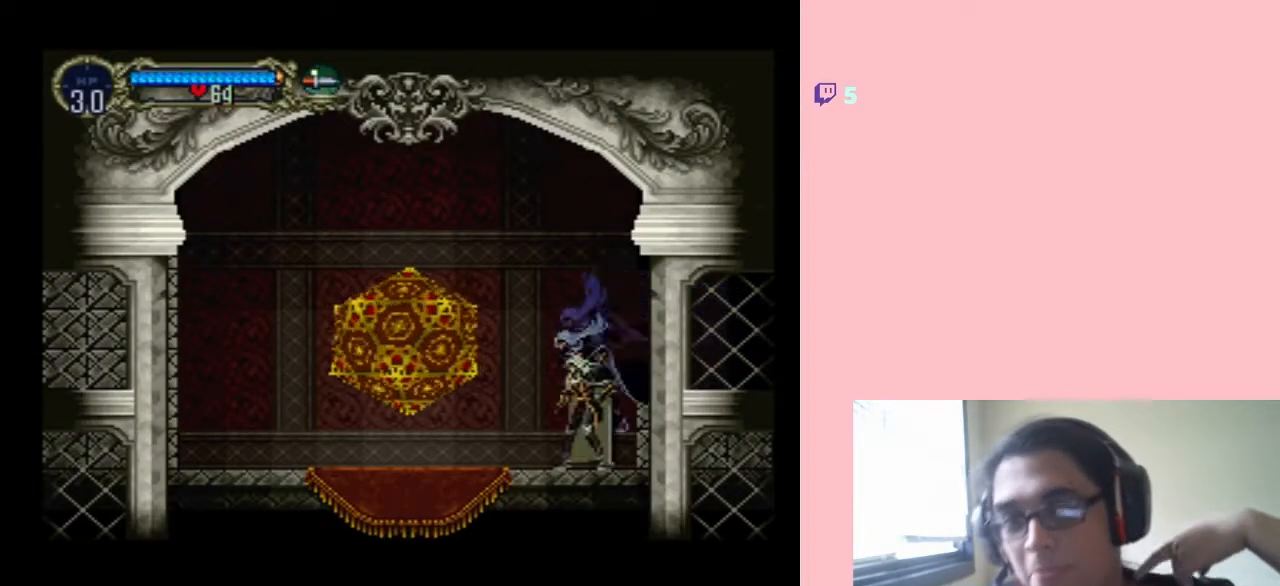
{"buttons": [], "left_stick": "center", "right_stick": "center", "events": [[283, "DPAD_UP", "down"], [317, "DPAD_LEFT", "up"], [317, "DPAD_UP", "up"], [367, "DPAD_UP", "down"], [500, "DPAD_UP", "up"]]}
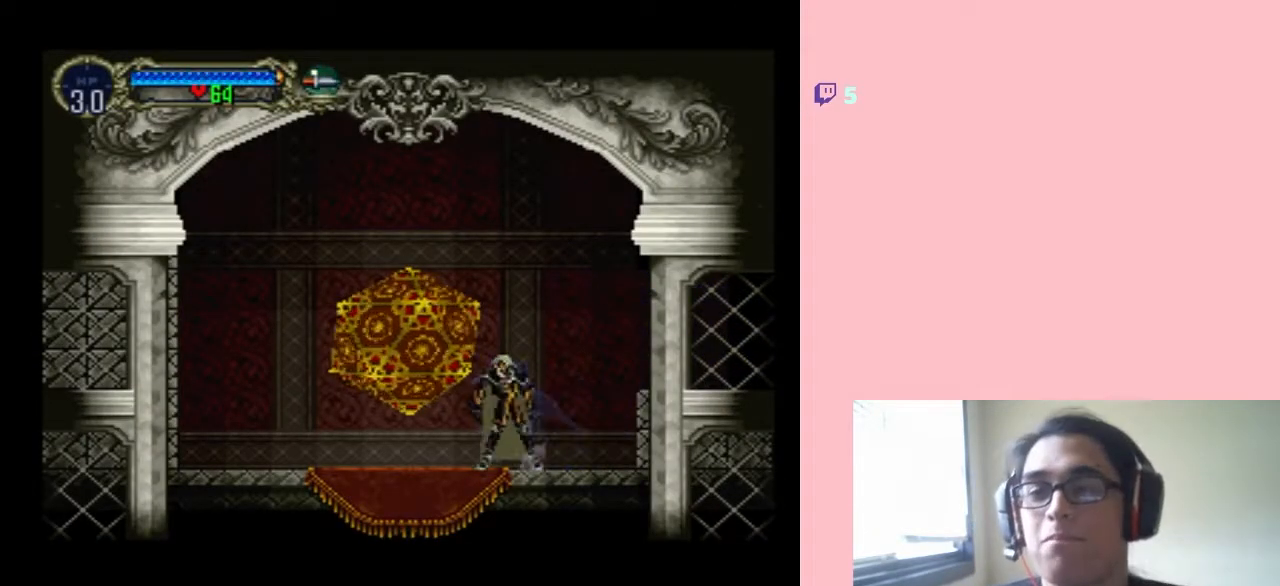
{"buttons": [], "left_stick": "center", "right_stick": "center", "events": [[283, "DPAD_LEFT", "down"], [467, "DPAD_LEFT", "up"]]}
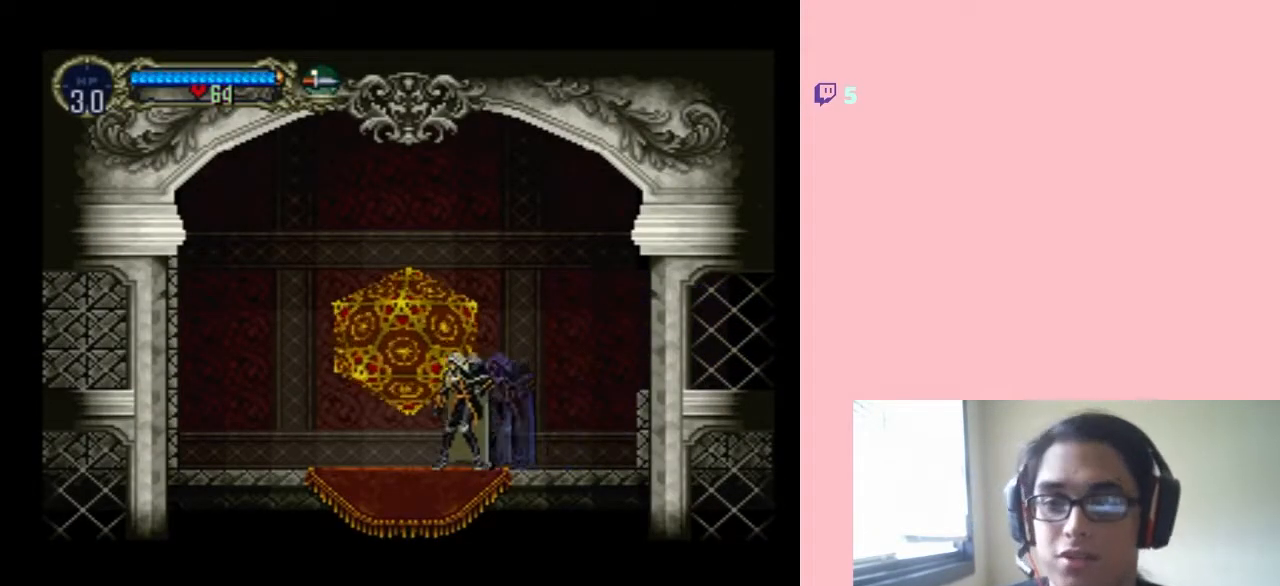
{"buttons": [], "left_stick": "center", "right_stick": "center", "events": [[133, "DPAD_UP", "down"], [317, "DPAD_UP", "up"]]}
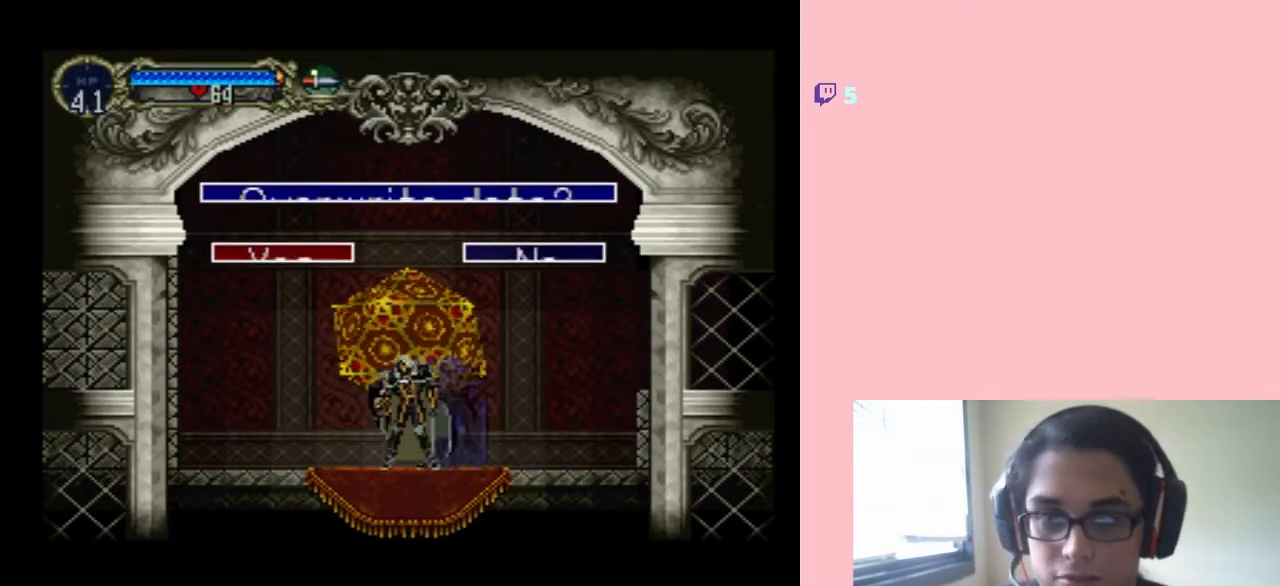
{"buttons": [], "left_stick": "center", "right_stick": "center", "events": [[350, "B", "down"], [450, "B", "up"]]}
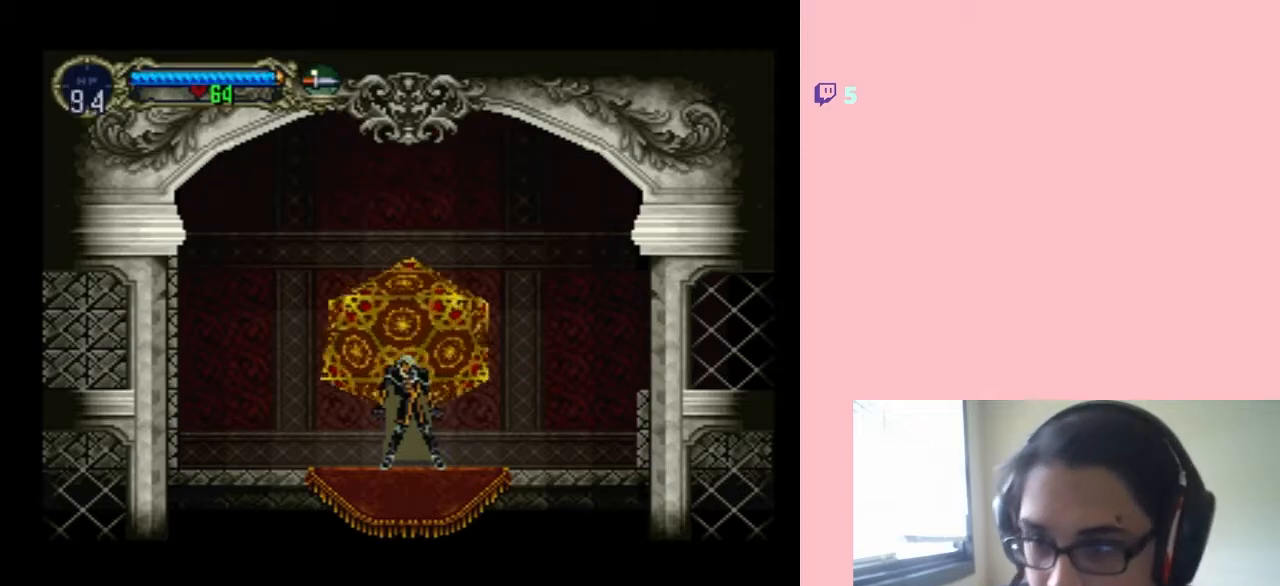
{"buttons": [], "left_stick": "center", "right_stick": "center", "events": []}
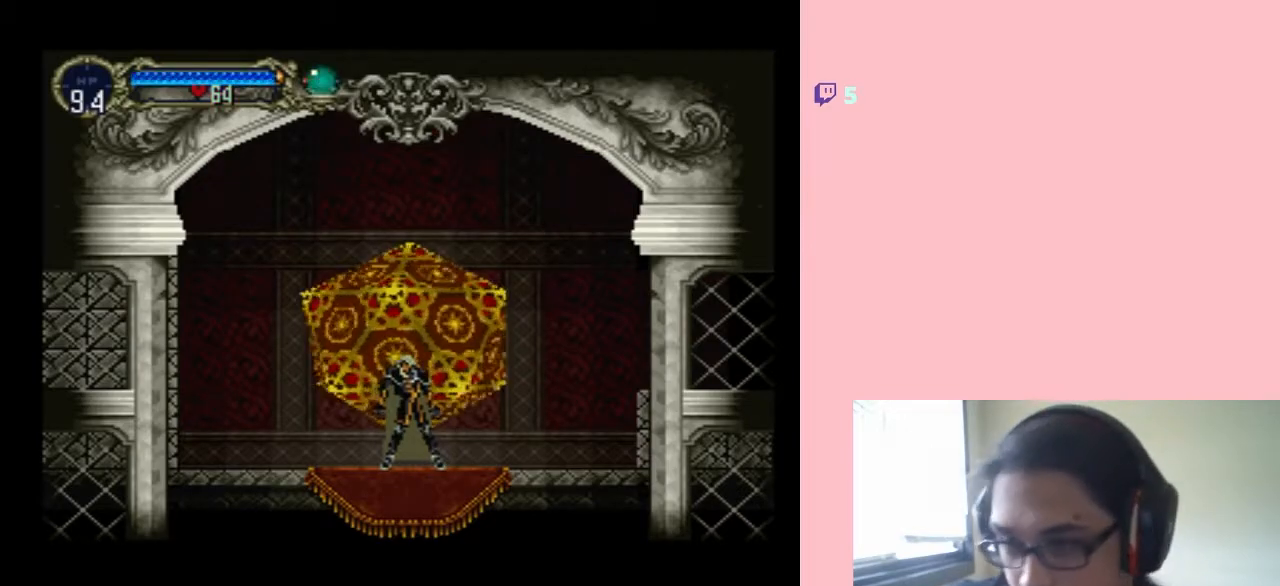
{"buttons": [], "left_stick": "center", "right_stick": "center", "events": []}
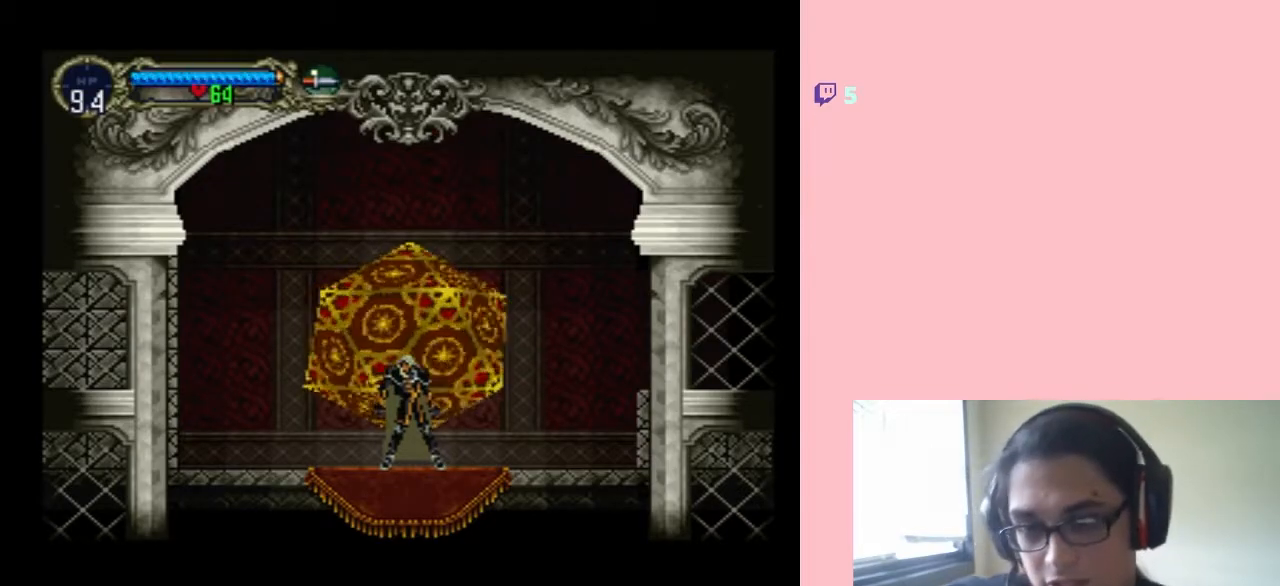
{"buttons": [], "left_stick": "center", "right_stick": "center", "events": []}
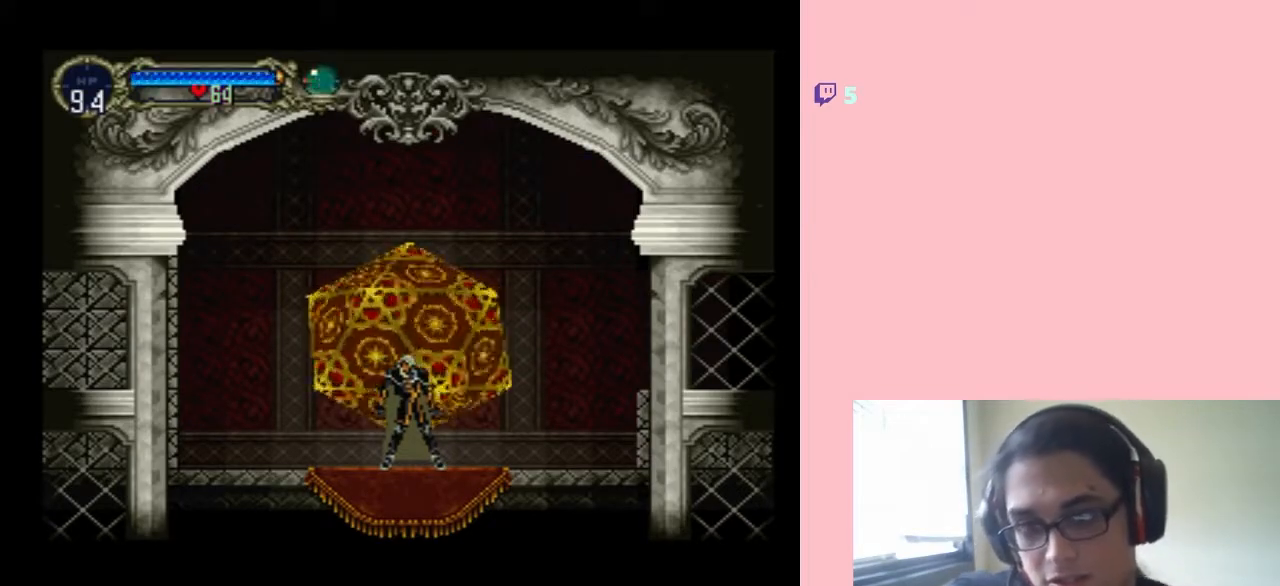
{"buttons": [], "left_stick": "center", "right_stick": "center", "events": []}
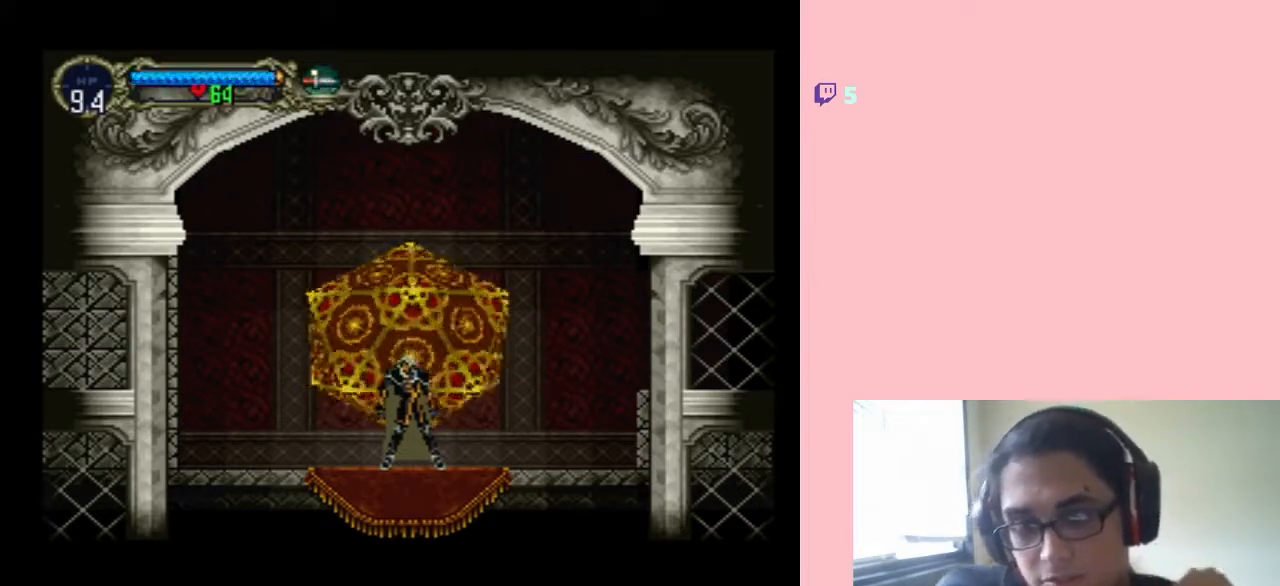
{"buttons": [], "left_stick": "center", "right_stick": "center", "events": []}
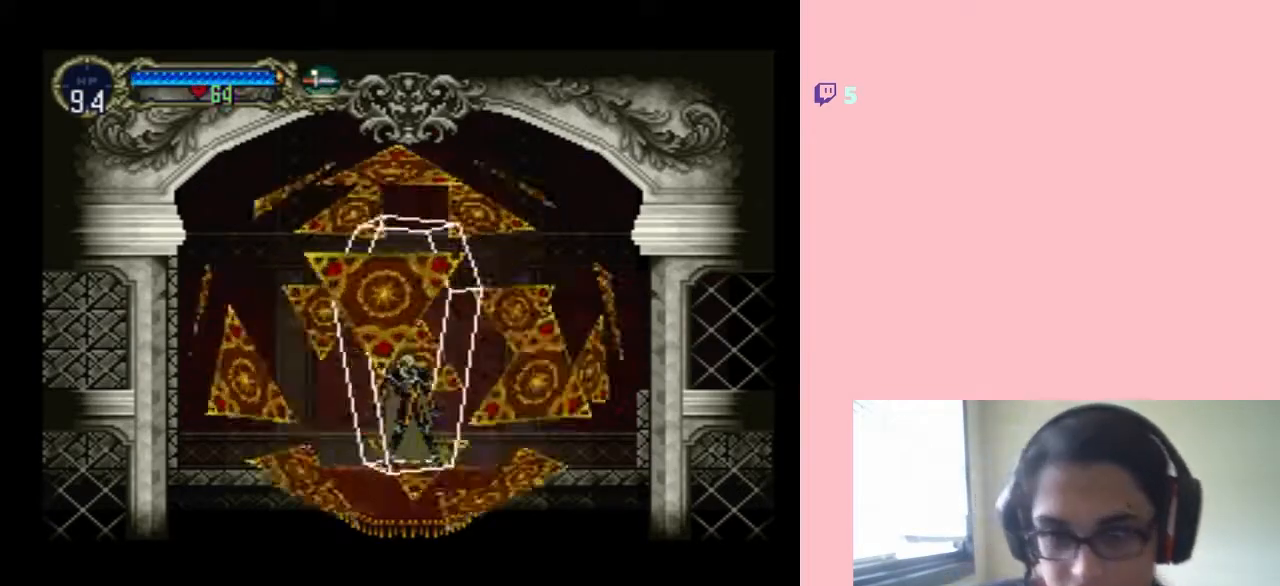
{"buttons": [], "left_stick": "center", "right_stick": "center", "events": []}
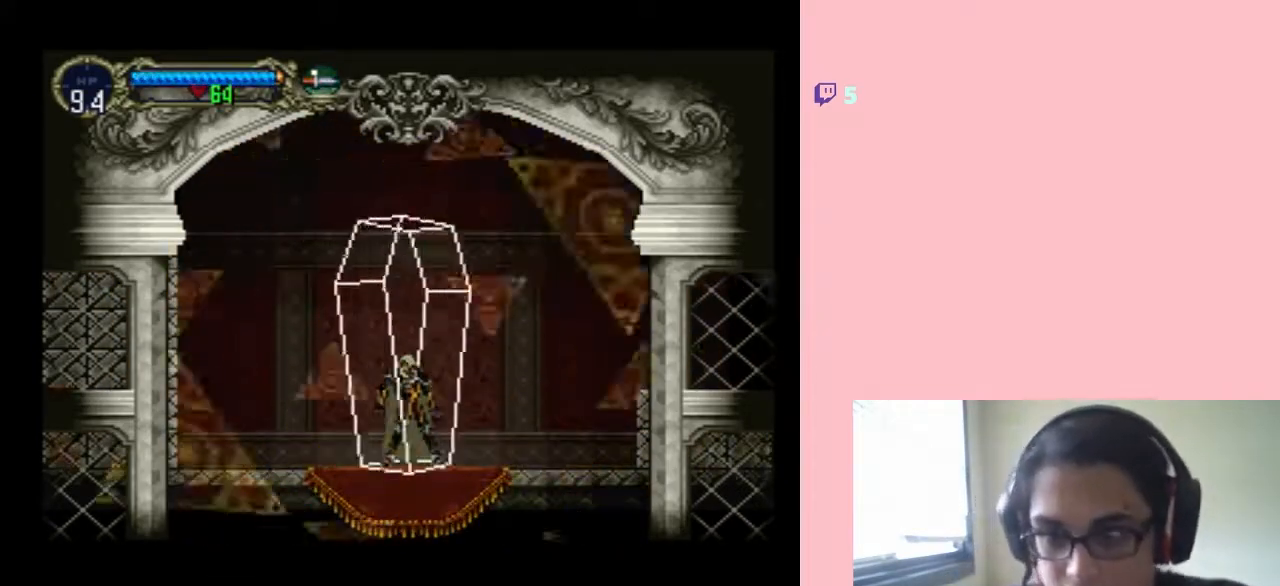
{"buttons": [], "left_stick": "center", "right_stick": "center", "events": [[250, "B", "down"], [417, "B", "up"]]}
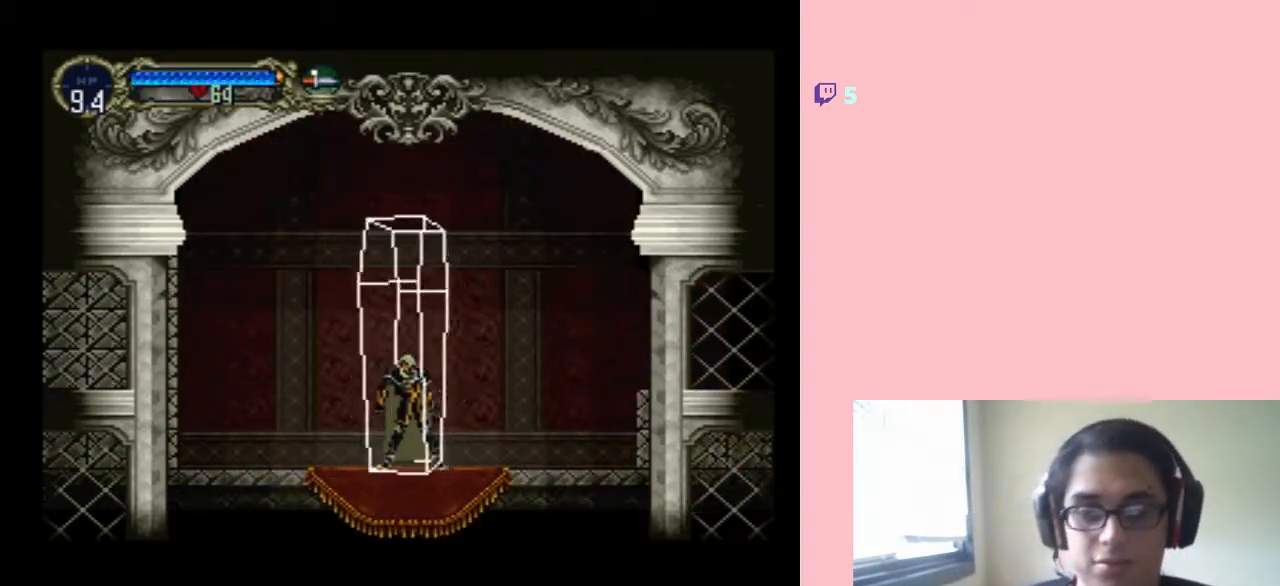
{"buttons": [], "left_stick": "center", "right_stick": "center", "events": []}
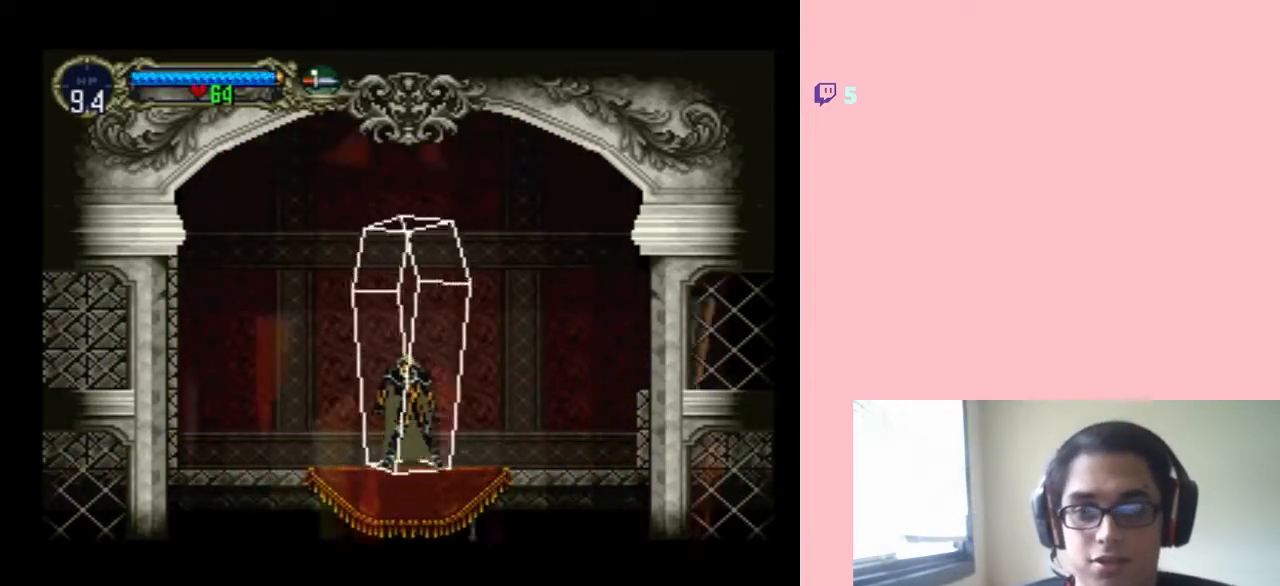
{"buttons": [], "left_stick": "center", "right_stick": "center", "events": []}
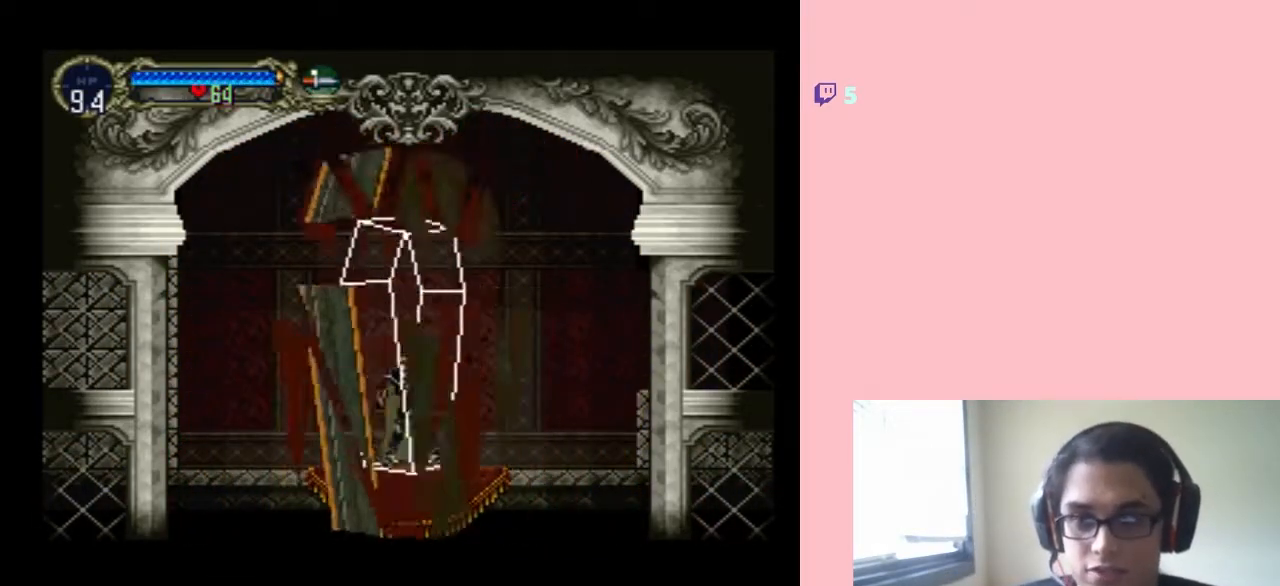
{"buttons": [], "left_stick": "center", "right_stick": "center", "events": [[250, "B", "down"], [383, "B", "up"]]}
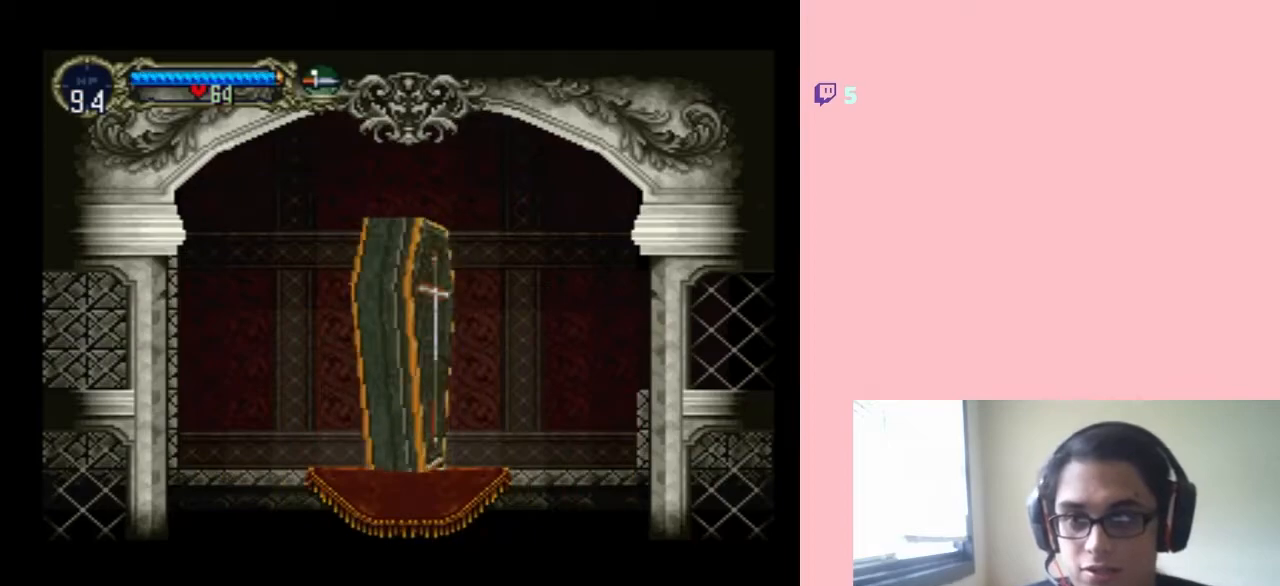
{"buttons": [], "left_stick": "center", "right_stick": "center", "events": [[100, "B", "down"], [217, "B", "up"]]}
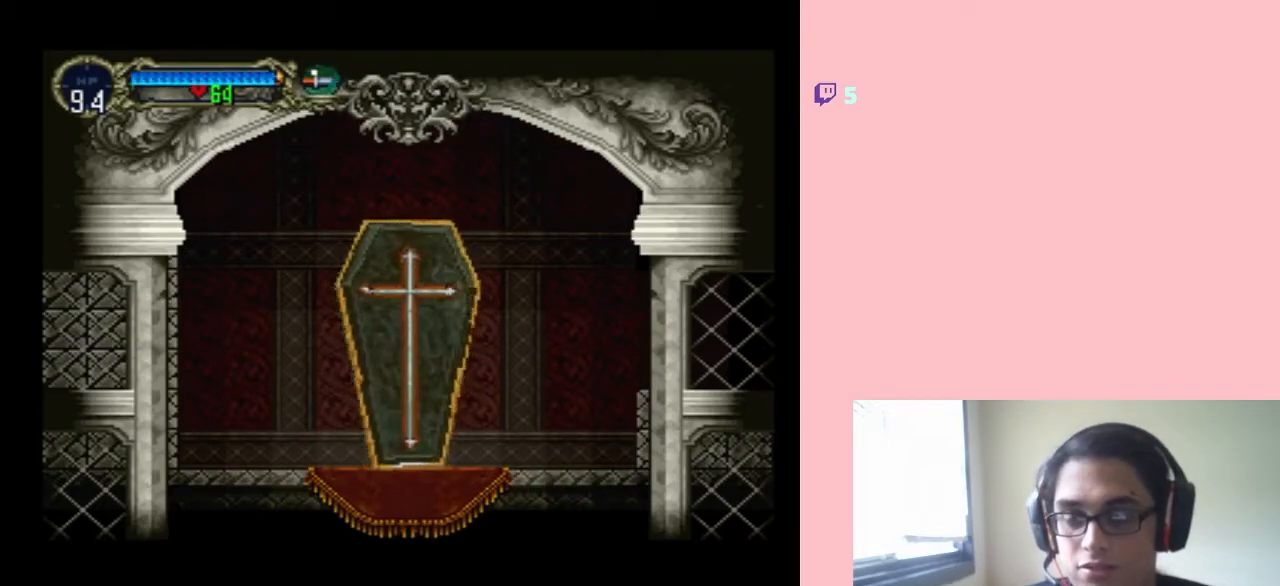
{"buttons": ["B"], "left_stick": "center", "right_stick": "center", "events": [[500, "B", "down"]]}
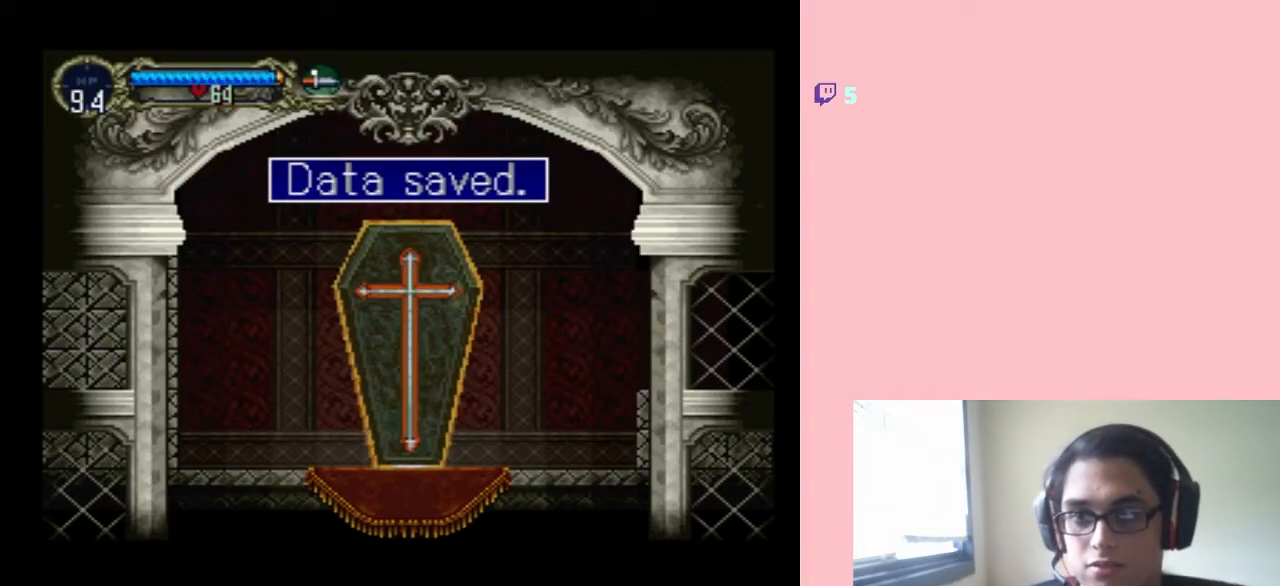
{"buttons": ["DPAD_RIGHT"], "left_stick": "center", "right_stick": "center", "events": [[117, "B", "up"], [383, "DPAD_RIGHT", "down"]]}
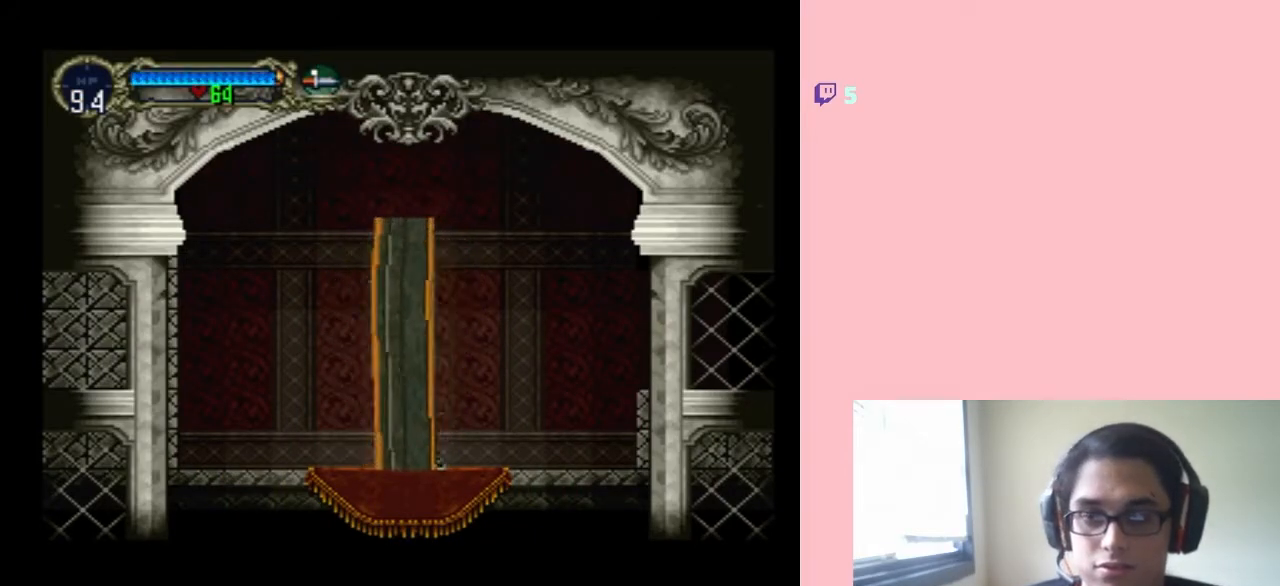
{"buttons": [], "left_stick": "center", "right_stick": "center", "events": [[383, "DPAD_RIGHT", "up"]]}
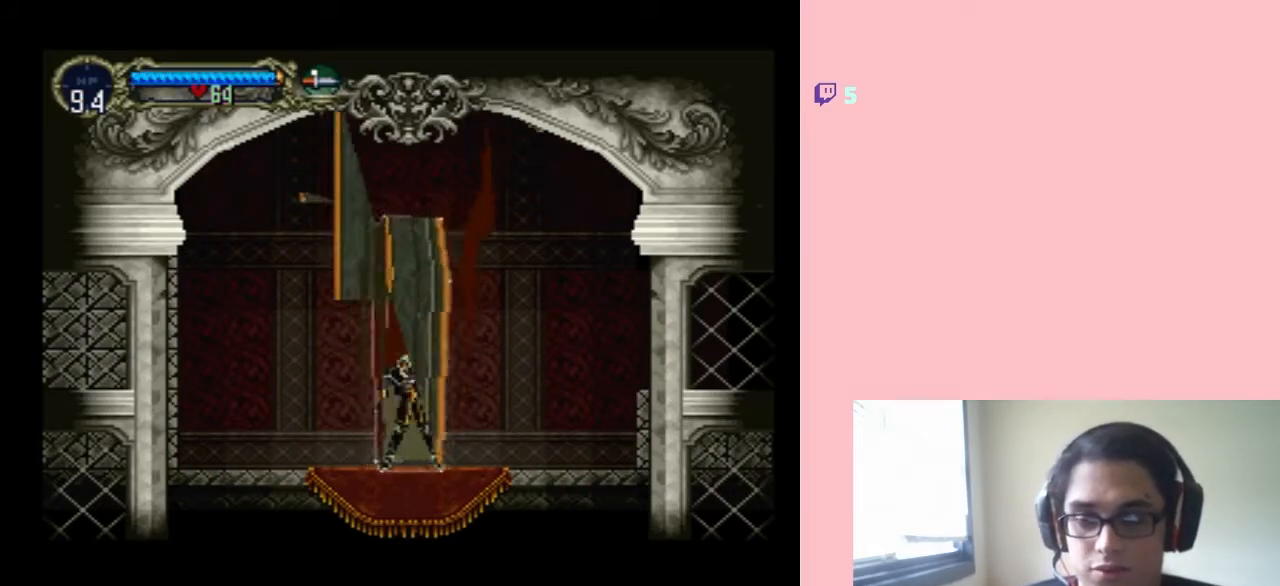
{"buttons": ["DPAD_RIGHT"], "left_stick": "center", "right_stick": "center", "events": [[33, "DPAD_RIGHT", "down"], [350, "DPAD_RIGHT", "up"], [500, "DPAD_RIGHT", "down"]]}
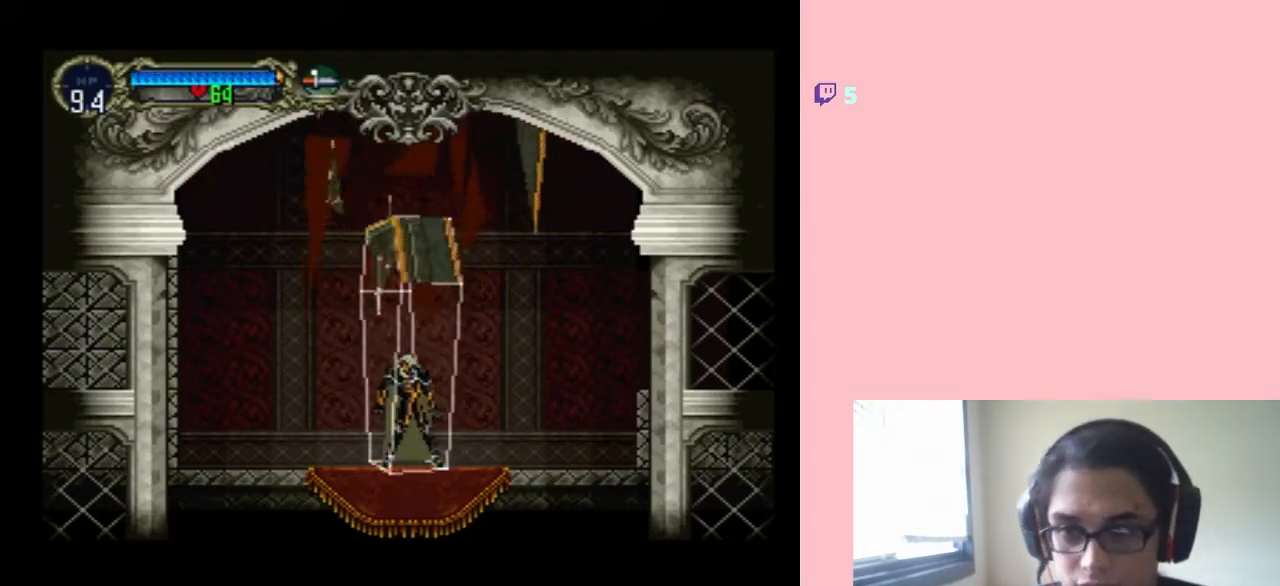
{"buttons": ["DPAD_RIGHT"], "left_stick": "center", "right_stick": "center", "events": []}
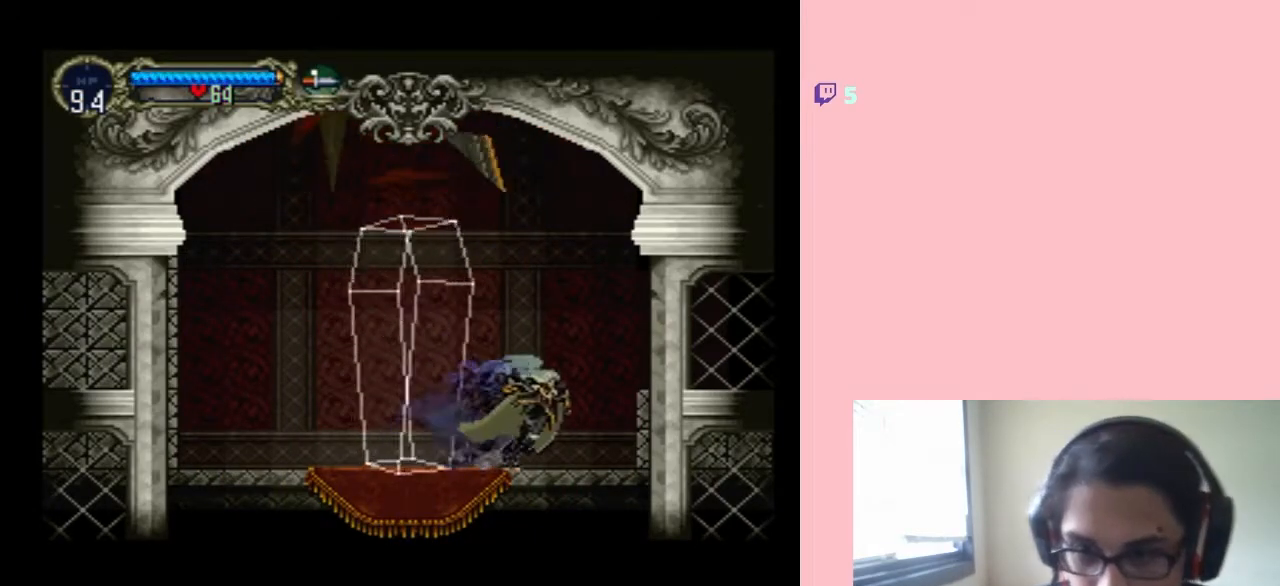
{"buttons": ["DPAD_RIGHT"], "left_stick": "center", "right_stick": "center", "events": [[33, "B", "down"], [200, "B", "up"]]}
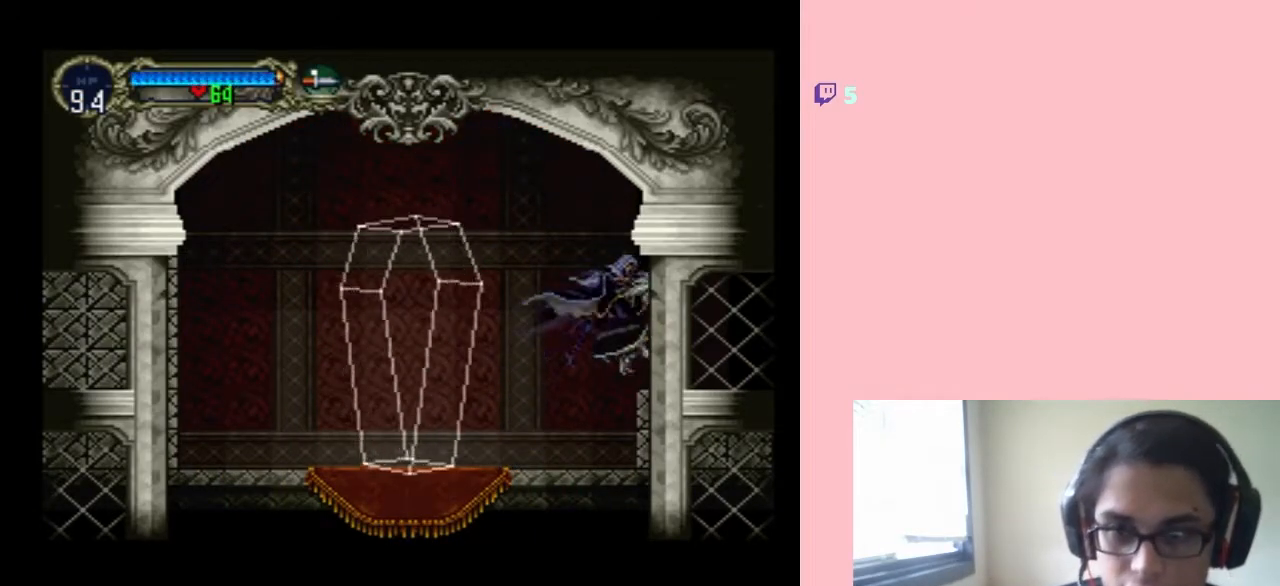
{"buttons": ["DPAD_RIGHT"], "left_stick": "center", "right_stick": "center", "events": []}
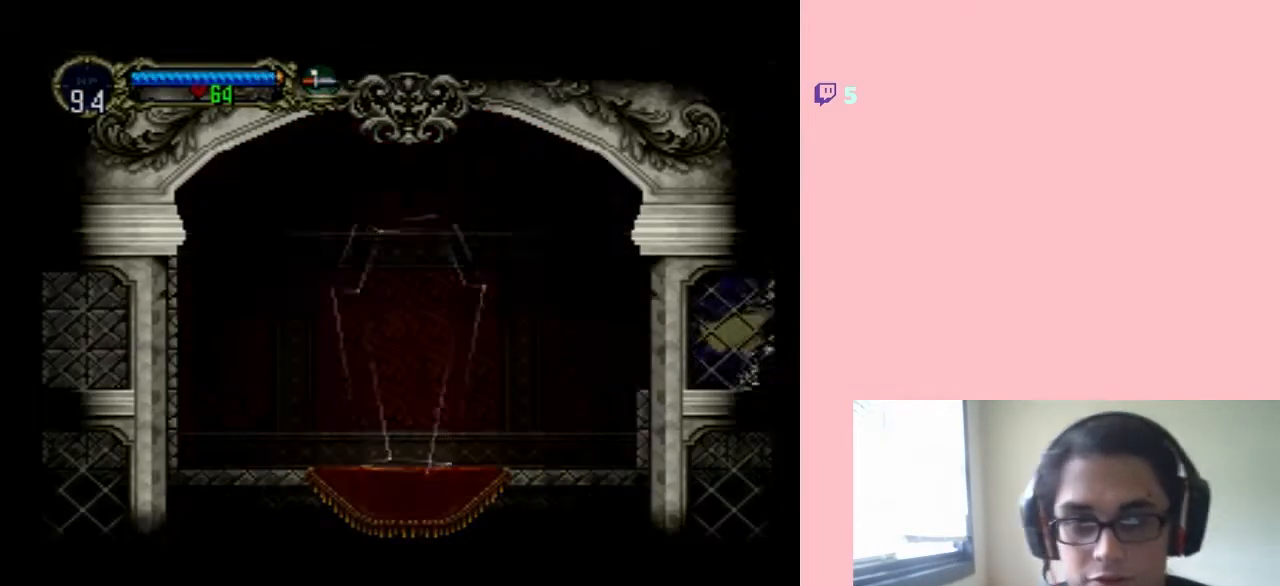
{"buttons": ["DPAD_RIGHT"], "left_stick": "center", "right_stick": "center", "events": []}
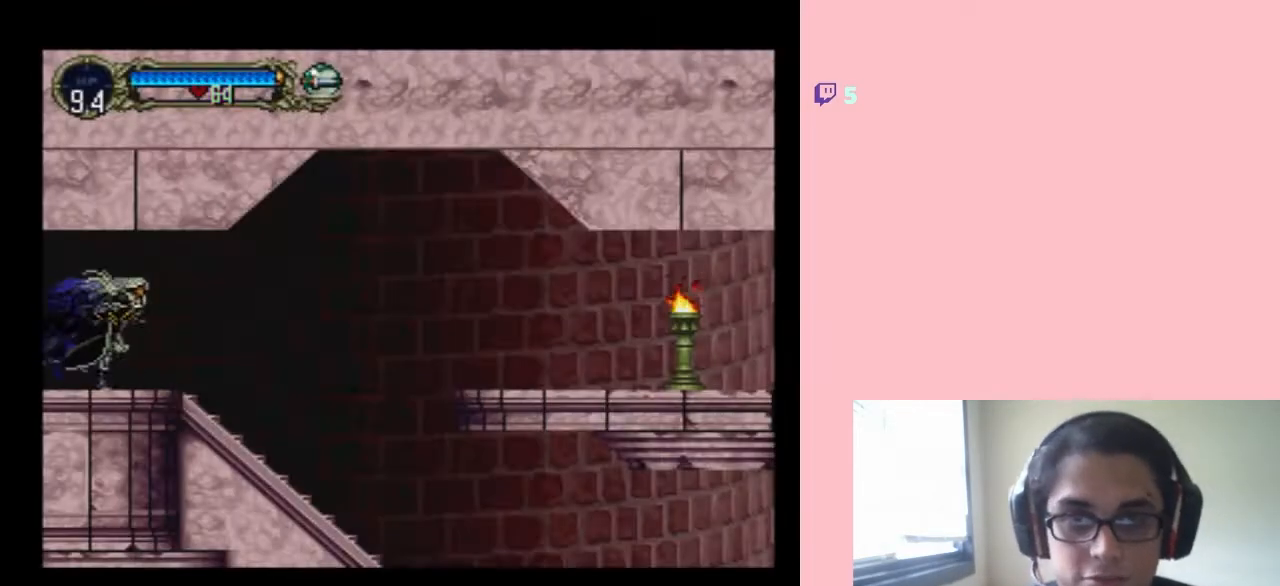
{"buttons": ["B", "DPAD_RIGHT"], "left_stick": "center", "right_stick": "center", "events": [[250, "B", "down"]]}
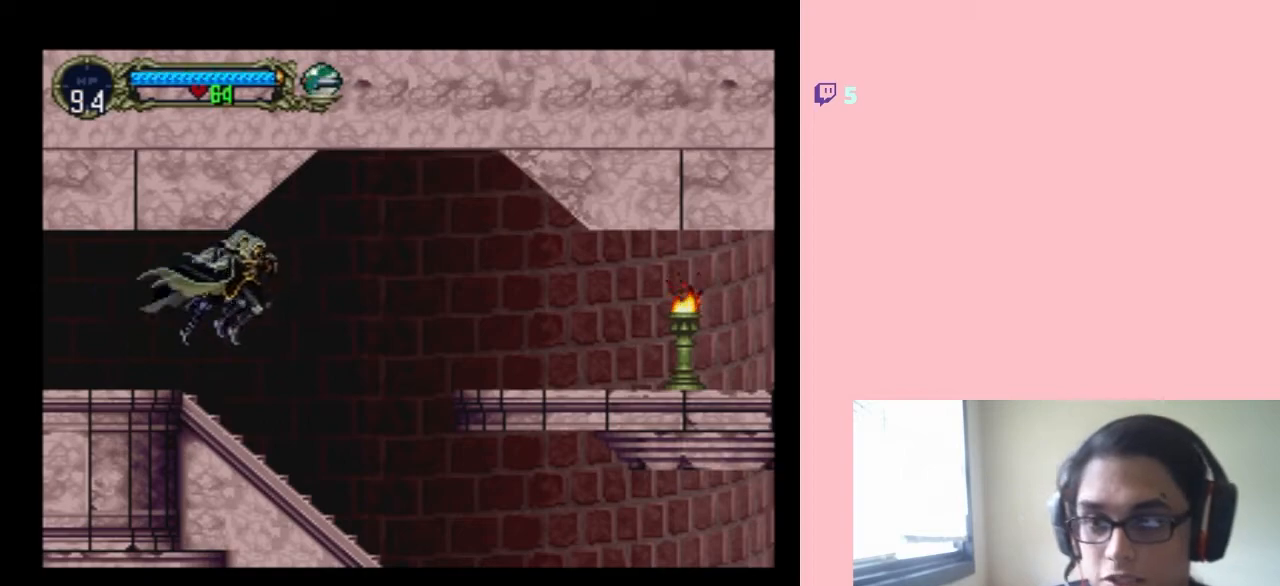
{"buttons": ["DPAD_RIGHT"], "left_stick": "center", "right_stick": "center", "events": [[350, "B", "up"]]}
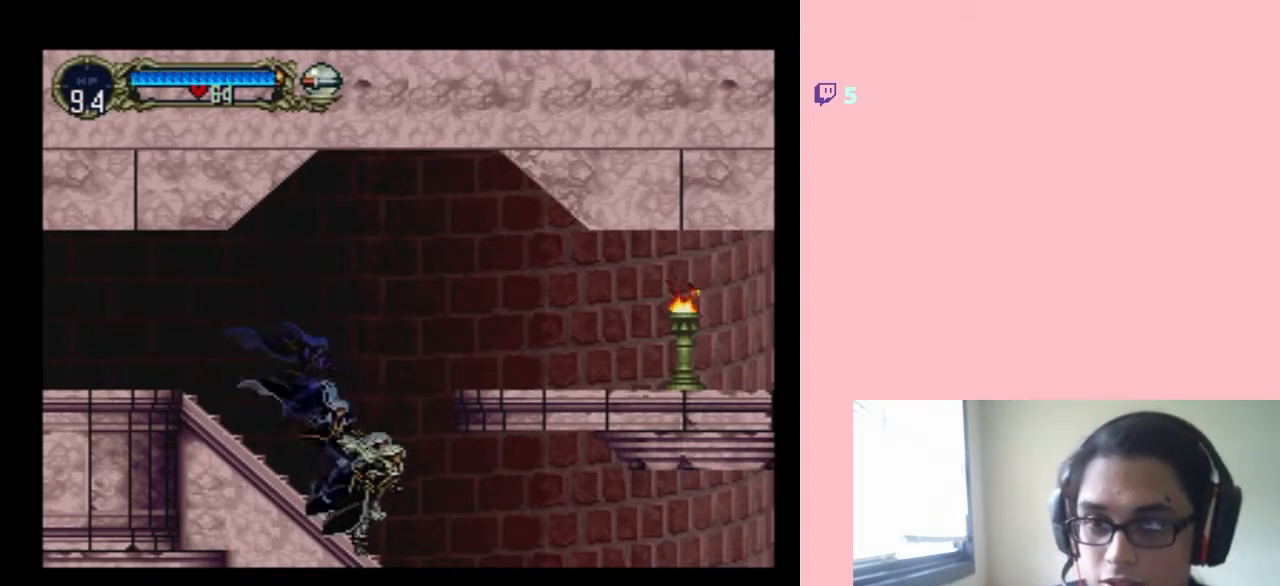
{"buttons": ["DPAD_RIGHT"], "left_stick": "center", "right_stick": "center", "events": []}